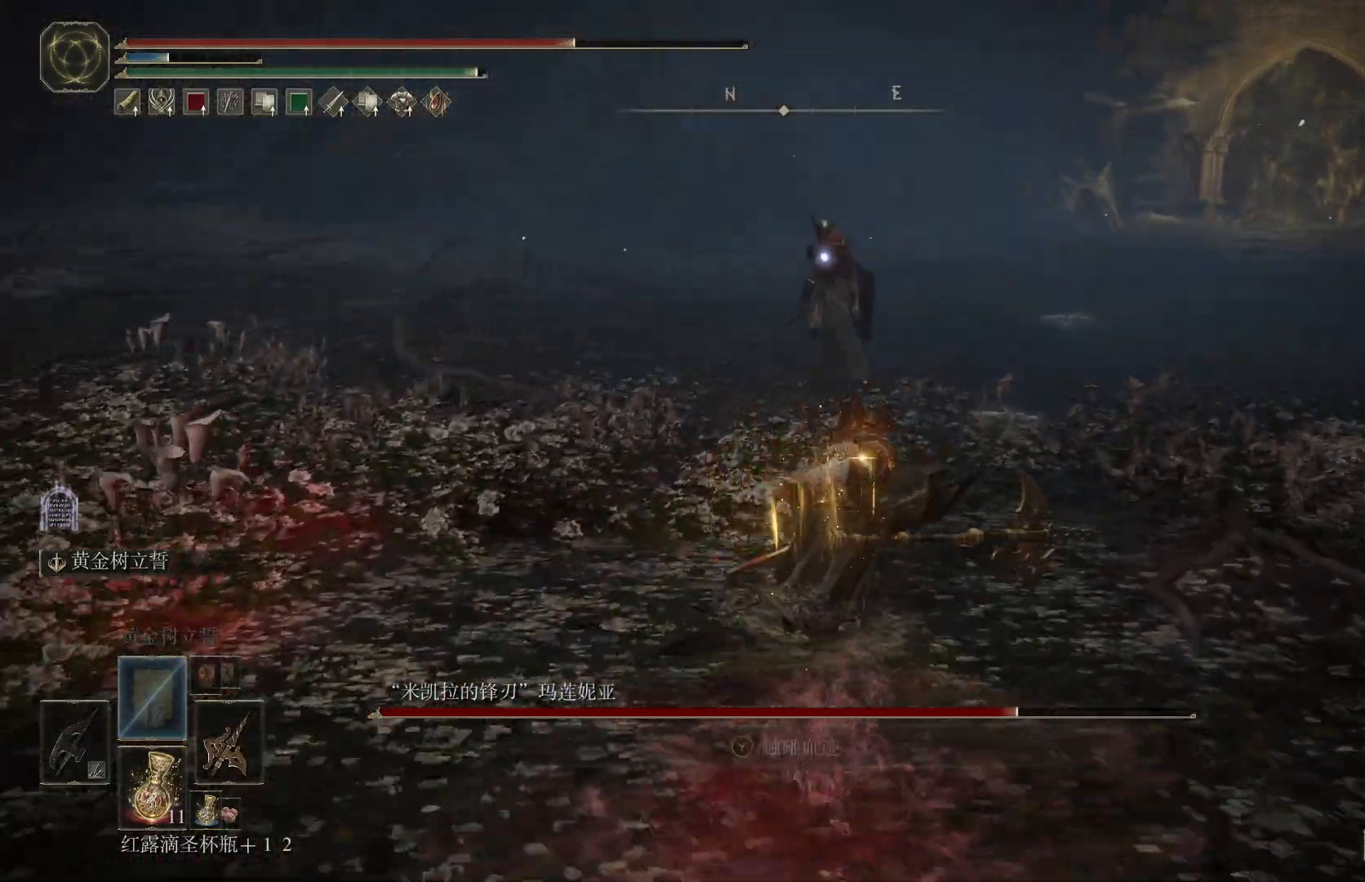
Gameplay with a controller (PlayStation layout); each line is a JSON object with the inputs held at the frame after it (dt_ms = milliseconds from this image to that frame). "events" lists button and stick changes between this image and that frame as [ms after this image, input, new state], when the widget could be followed in between. Not read: R1.
{"dt_ms": 500, "buttons": ["CROSS", "CIRCLE"], "left_stick": "up", "right_stick": "center", "events": [[433, "CROSS", "down"]]}
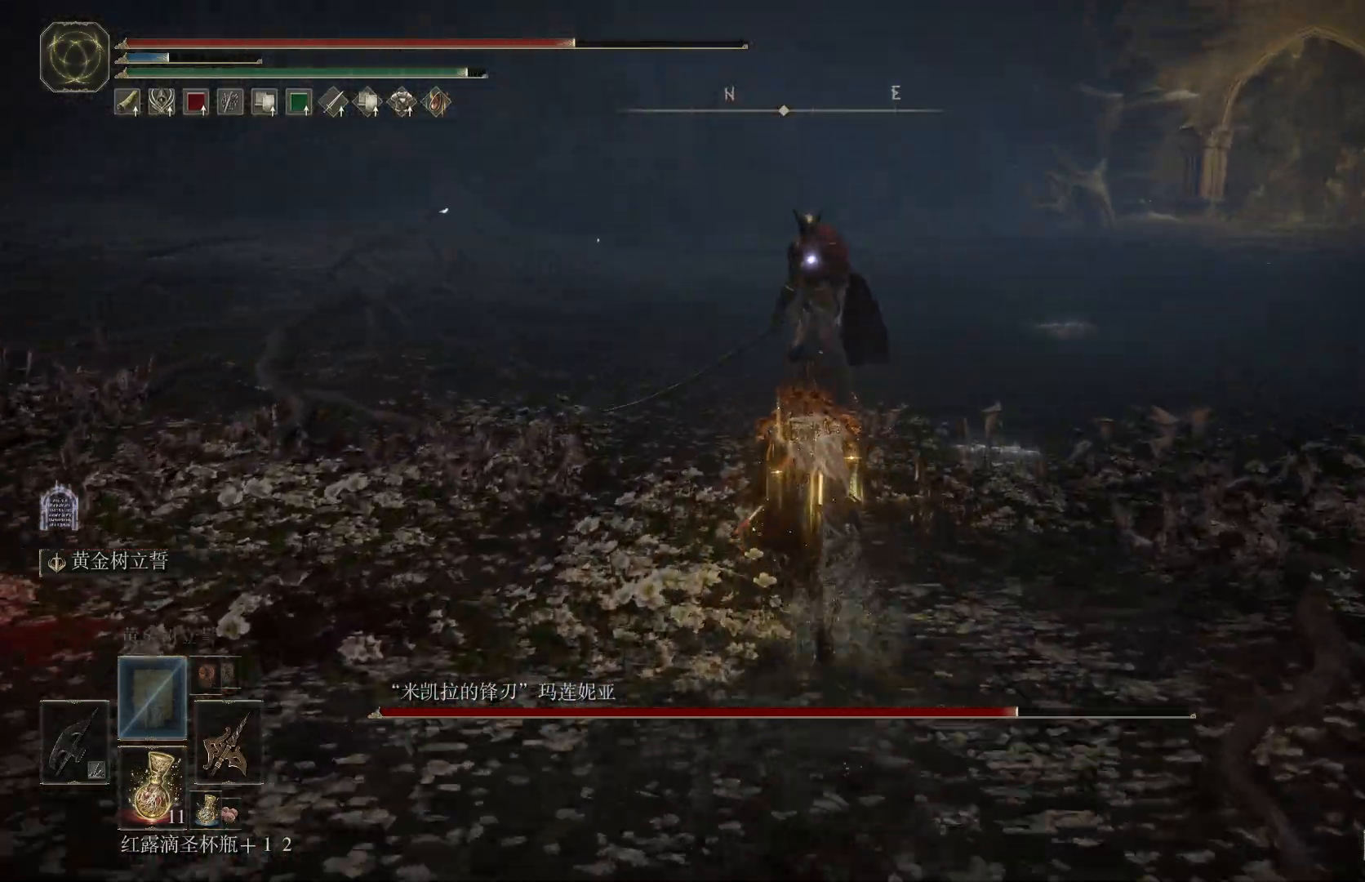
{"dt_ms": 500, "buttons": [], "left_stick": "up", "right_stick": "center"}
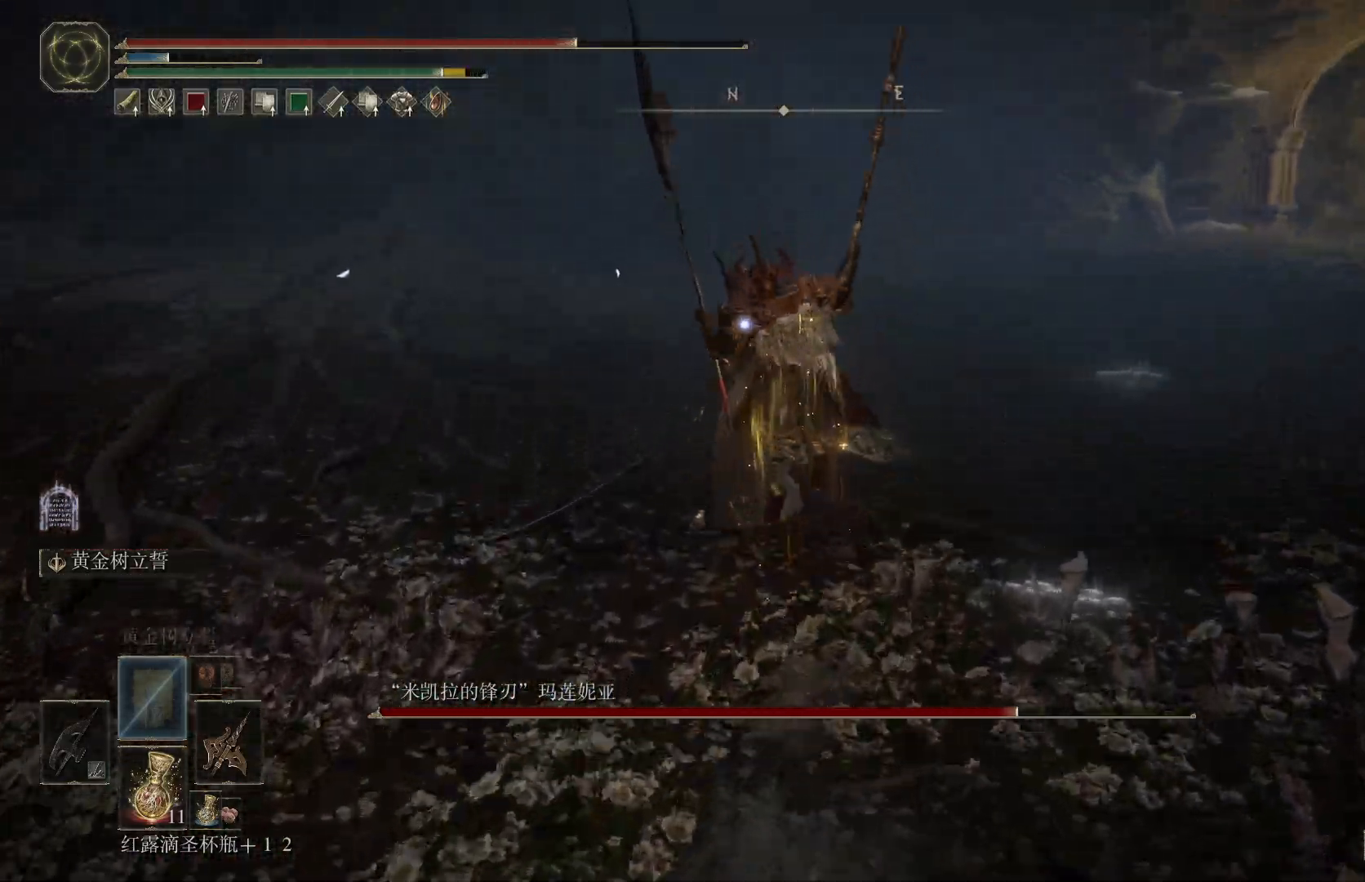
{"dt_ms": 500, "buttons": [], "left_stick": "down-right", "right_stick": "center", "events": [[67, "left_stick", "center"], [467, "left_stick", "down-right"]]}
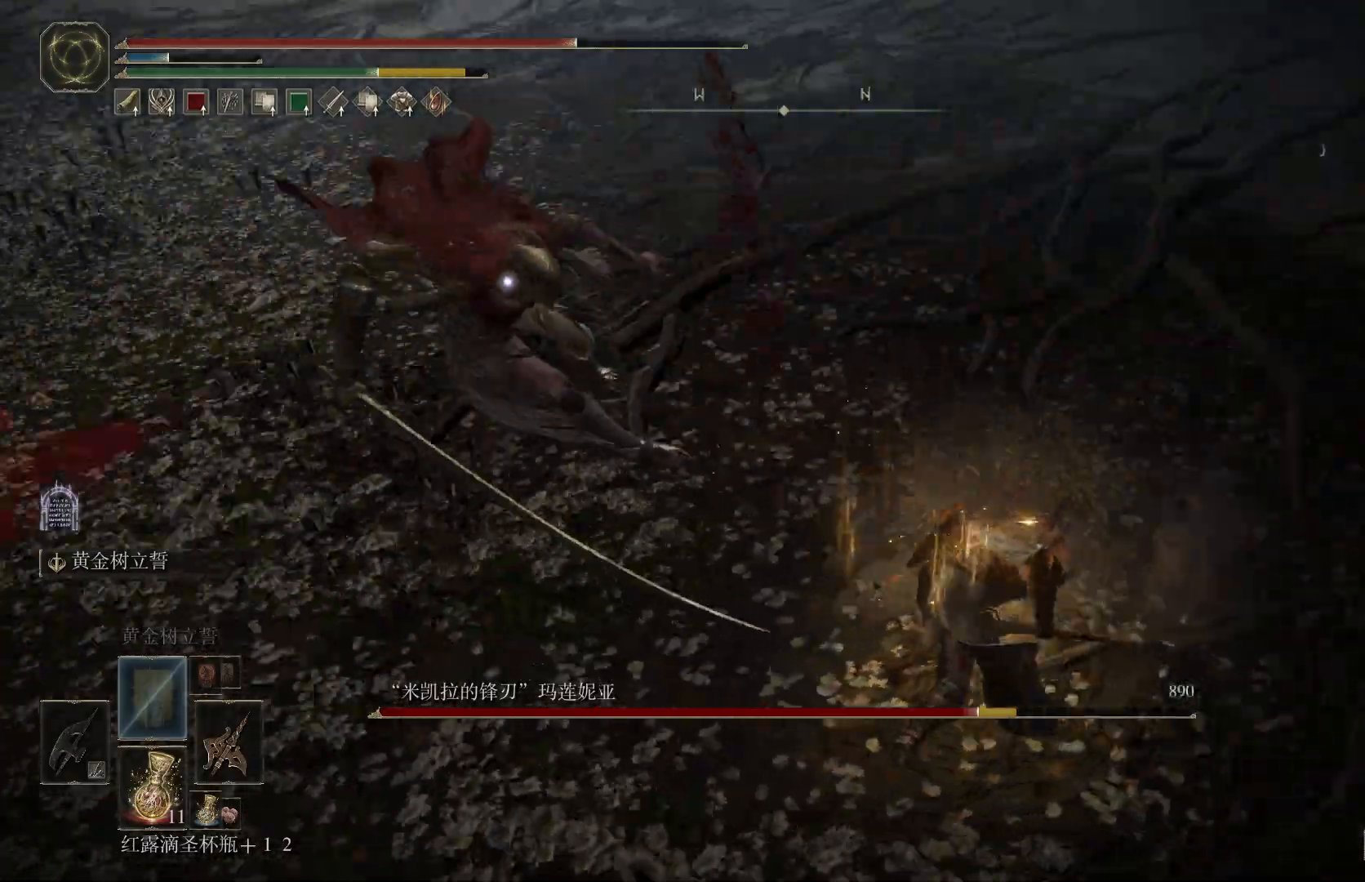
{"dt_ms": 500, "buttons": [], "left_stick": "down-right", "right_stick": "center", "events": [[33, "left_stick", "down"], [150, "left_stick", "down-right"]]}
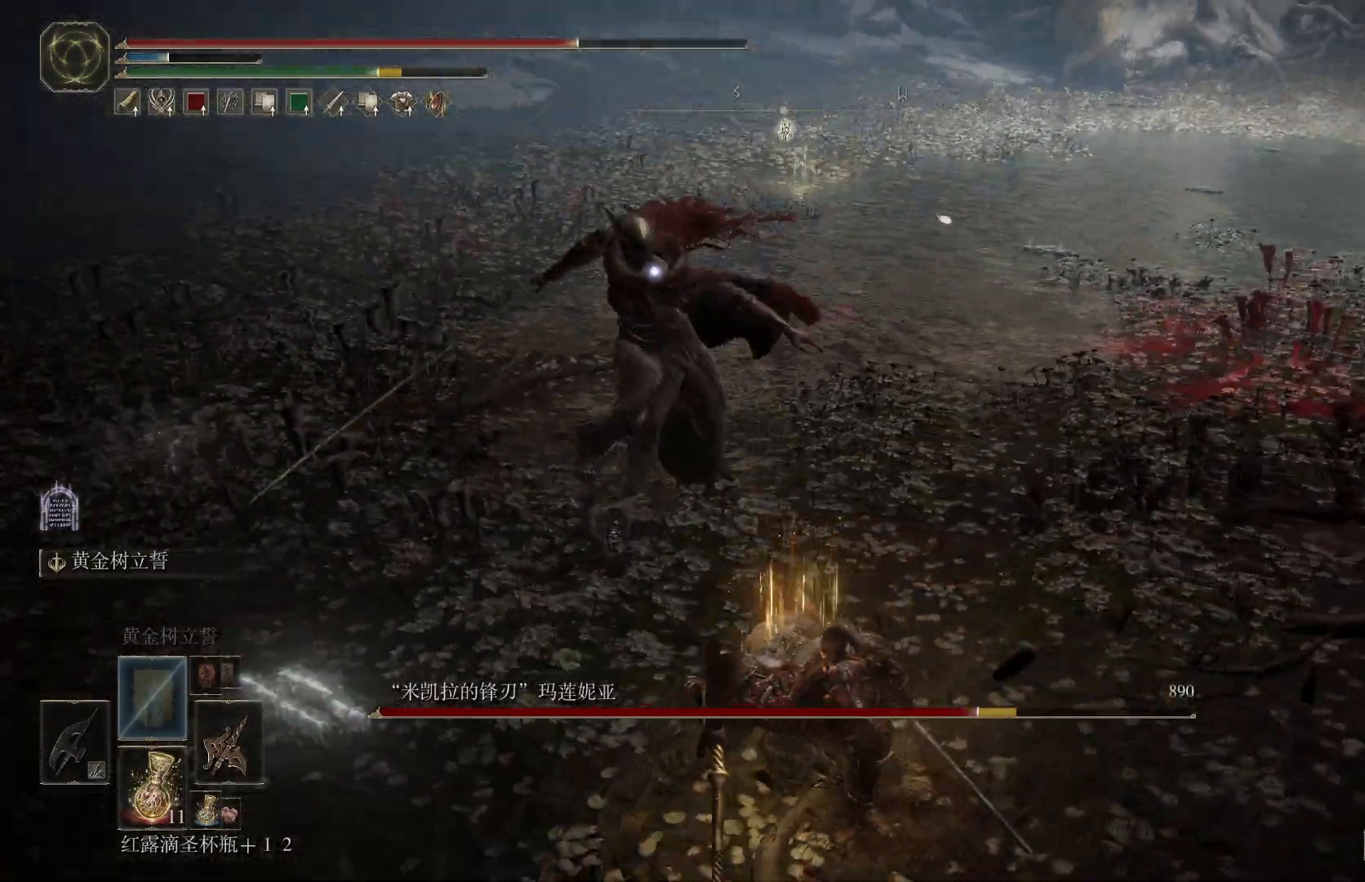
{"dt_ms": 500, "buttons": [], "left_stick": "right", "right_stick": "center", "events": [[67, "left_stick", "right"], [400, "CIRCLE", "down"], [483, "CIRCLE", "up"]]}
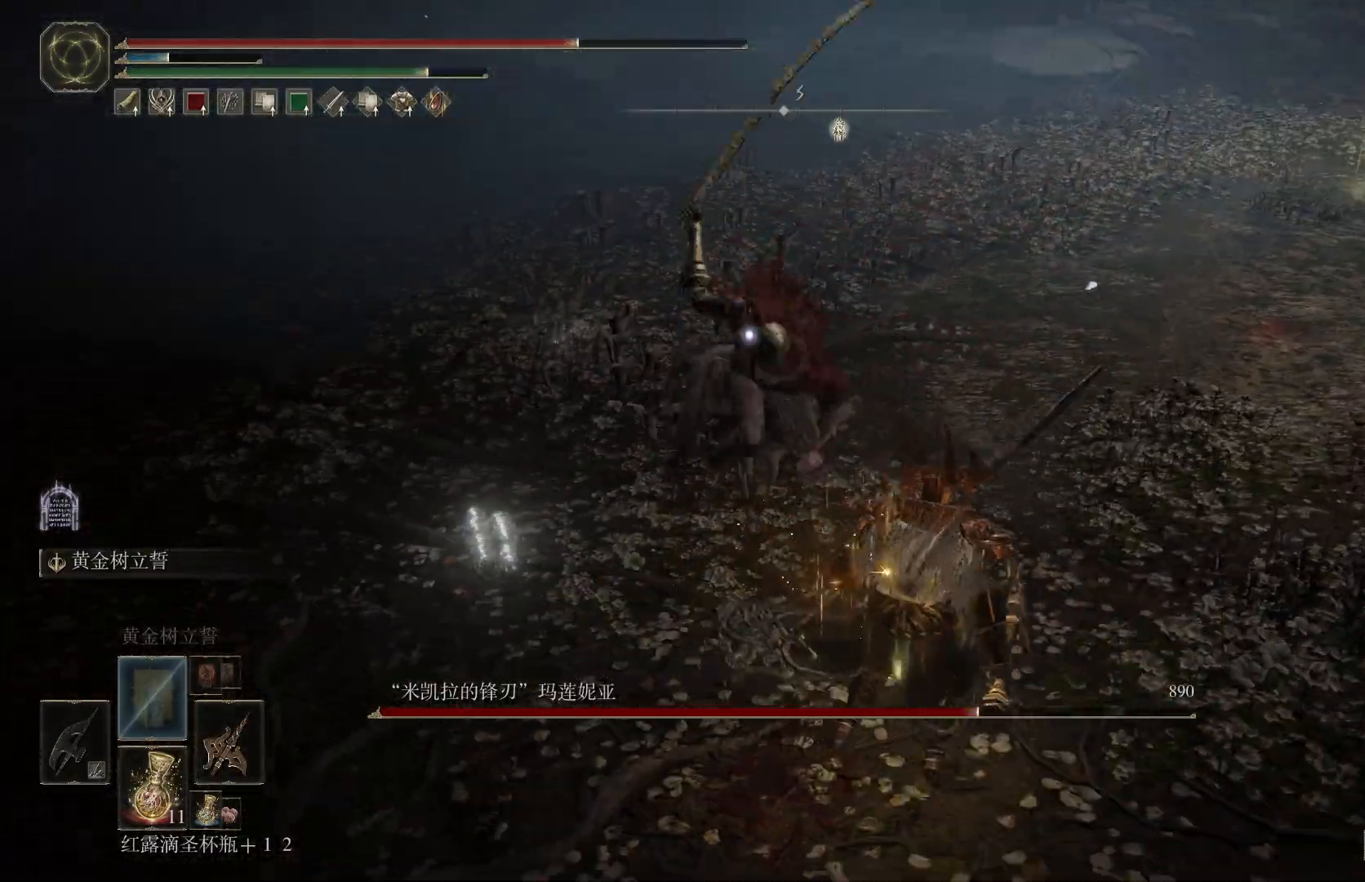
{"dt_ms": 1000, "buttons": [], "left_stick": "right", "right_stick": "center"}
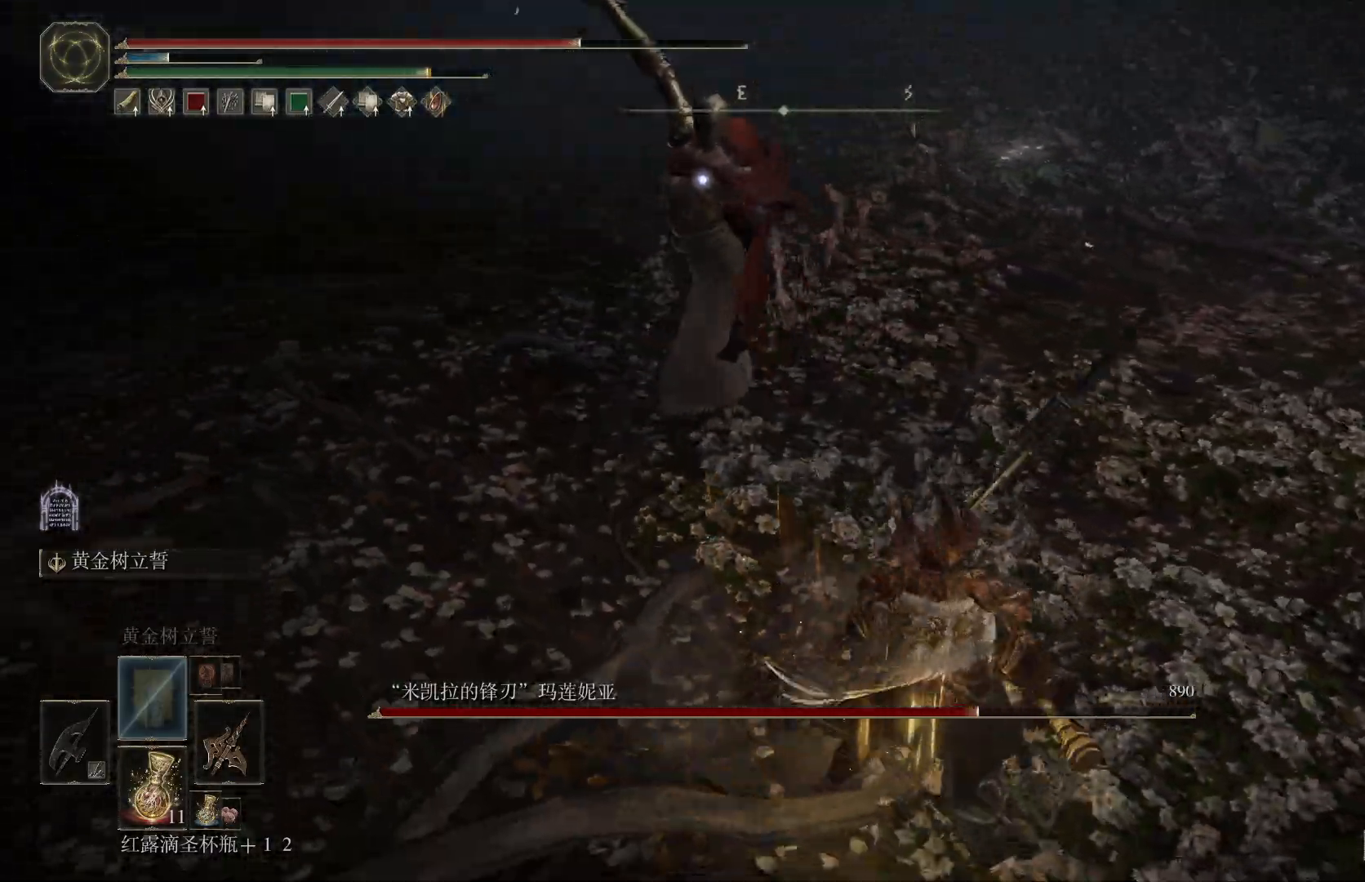
{"dt_ms": 500, "buttons": [], "left_stick": "right", "right_stick": "center", "events": [[417, "CIRCLE", "down"], [450, "CIRCLE", "up"]]}
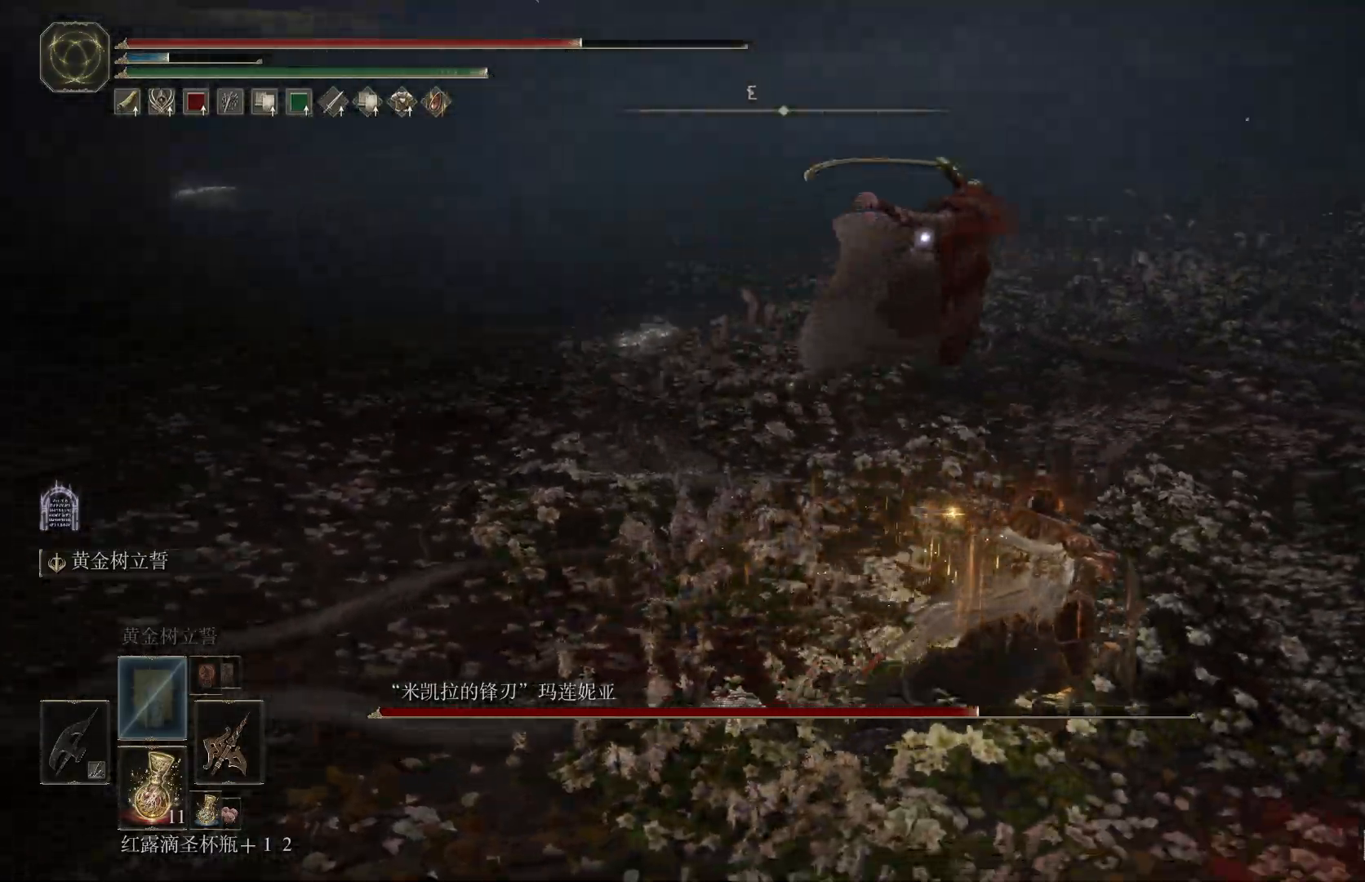
{"dt_ms": 500, "buttons": [], "left_stick": "right", "right_stick": "center", "events": []}
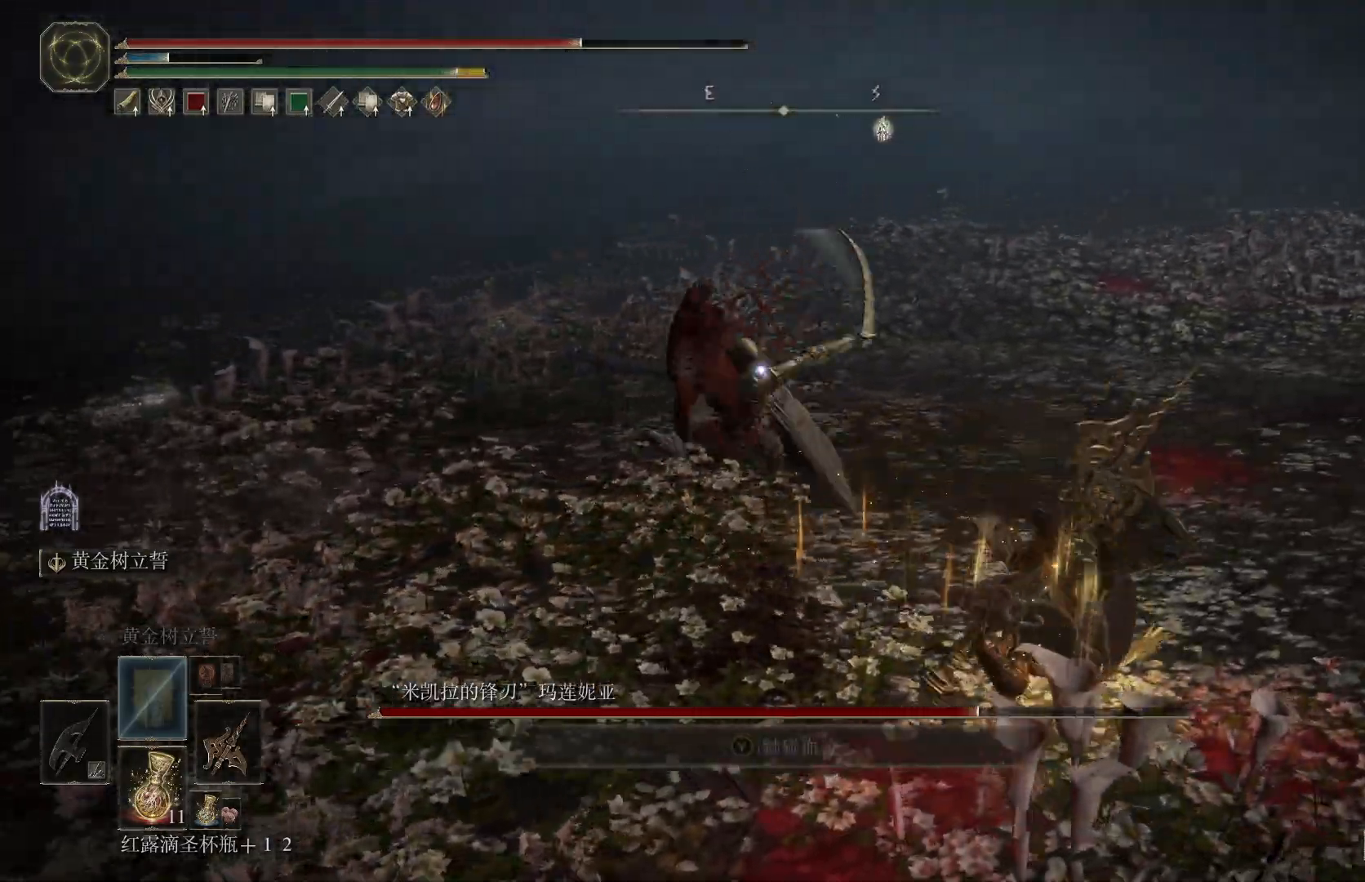
{"dt_ms": 500, "buttons": [], "left_stick": "up-right", "right_stick": "center", "events": [[333, "left_stick", "up-right"]]}
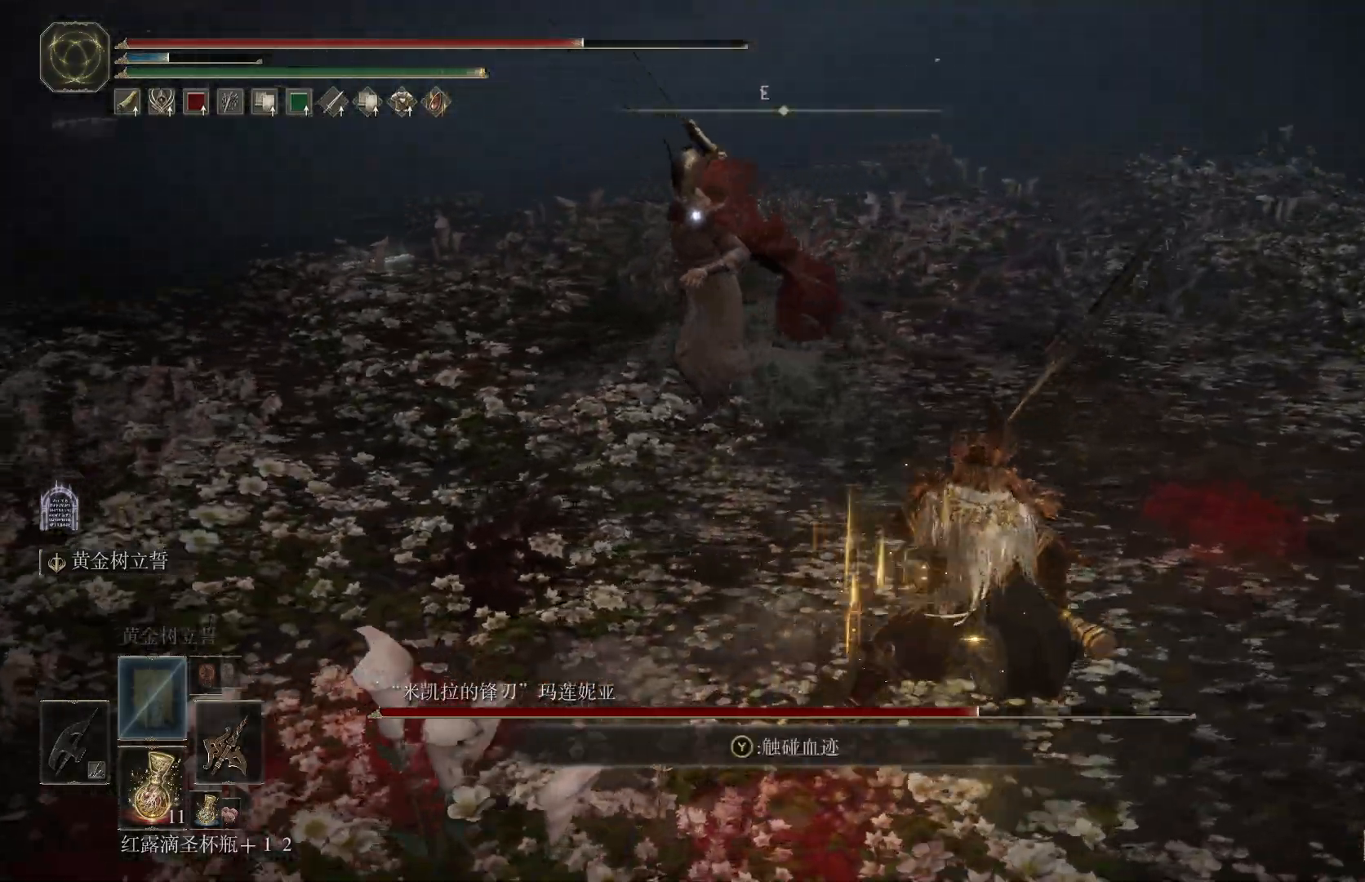
{"dt_ms": 500, "buttons": [], "left_stick": "up-right", "right_stick": "center", "events": [[200, "CIRCLE", "down"], [300, "CIRCLE", "up"]]}
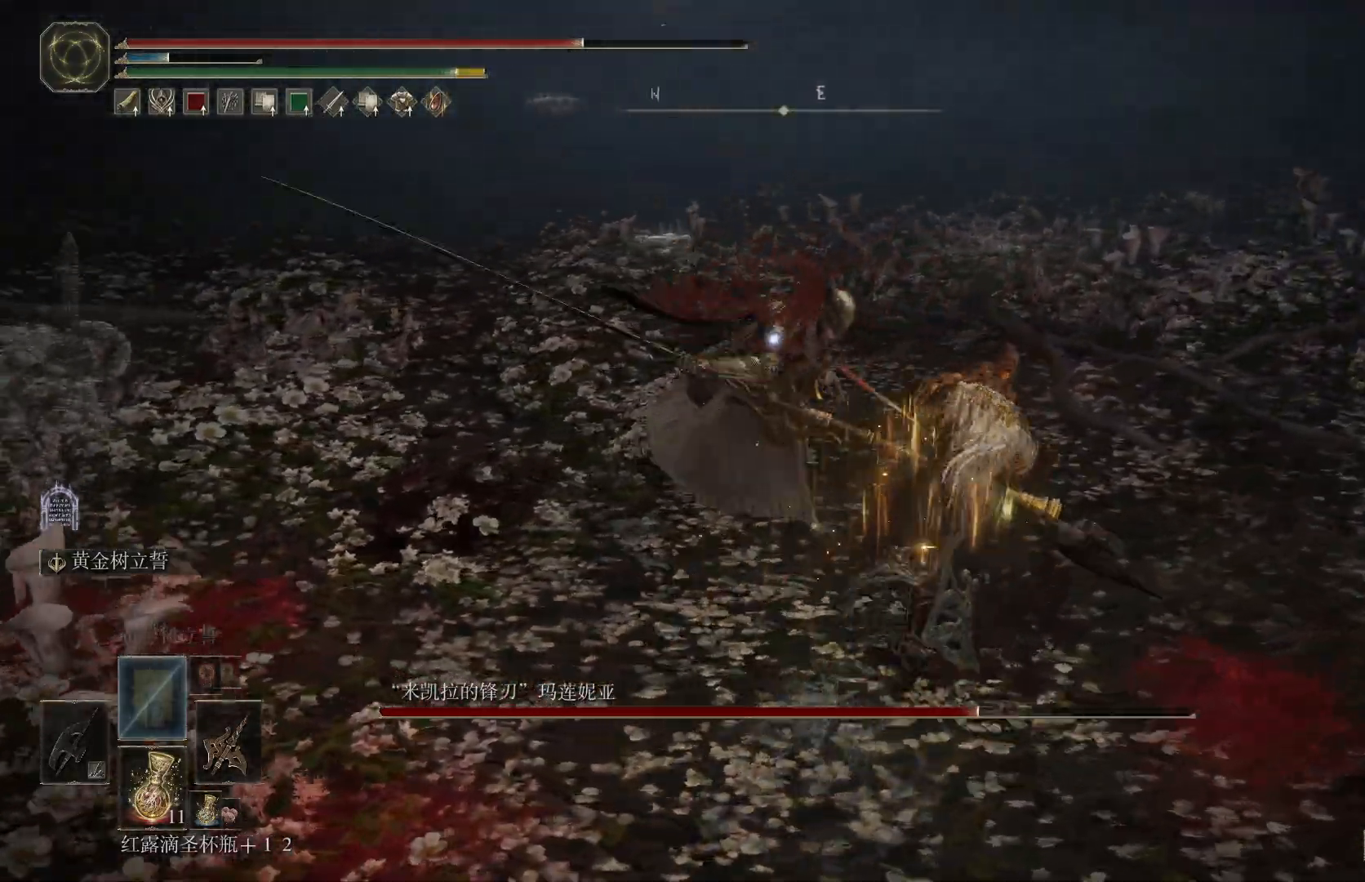
{"dt_ms": 500, "buttons": [], "left_stick": "up-right", "right_stick": "center", "events": []}
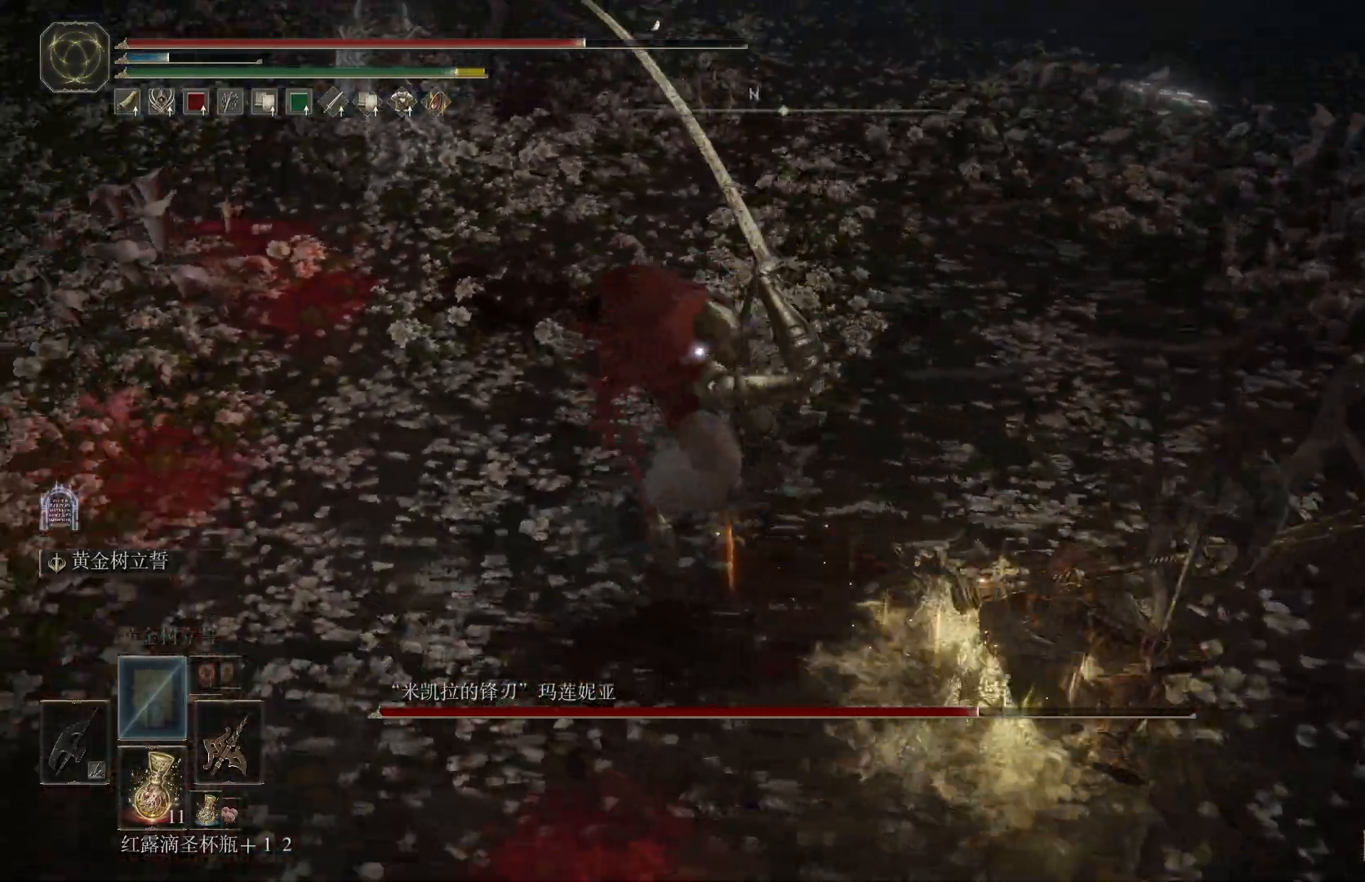
{"dt_ms": 500, "buttons": [], "left_stick": "up-right", "right_stick": "center", "events": [[133, "CIRCLE", "down"], [217, "CIRCLE", "up"]]}
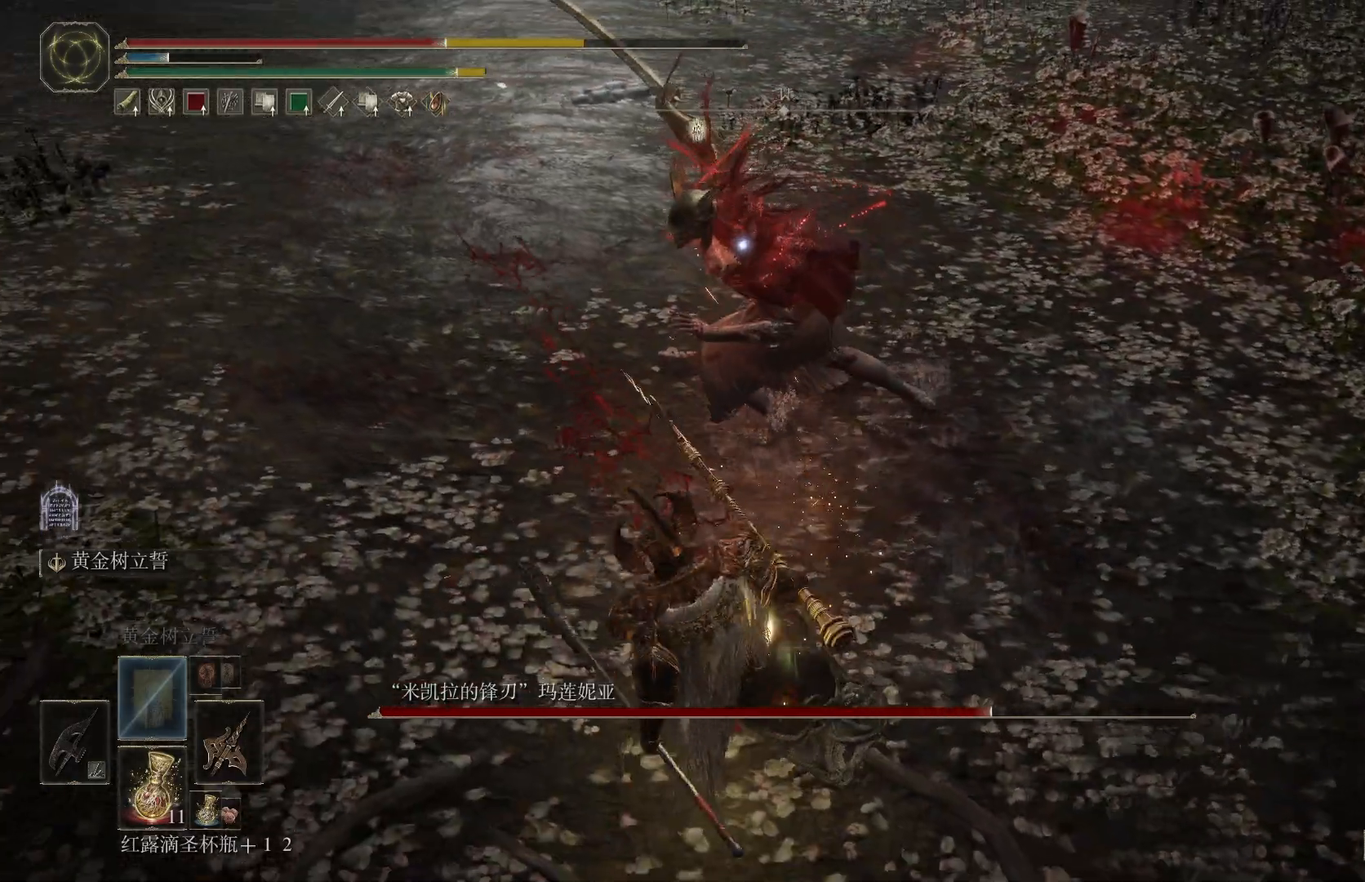
{"dt_ms": 500, "buttons": [], "left_stick": "up-right", "right_stick": "center", "events": []}
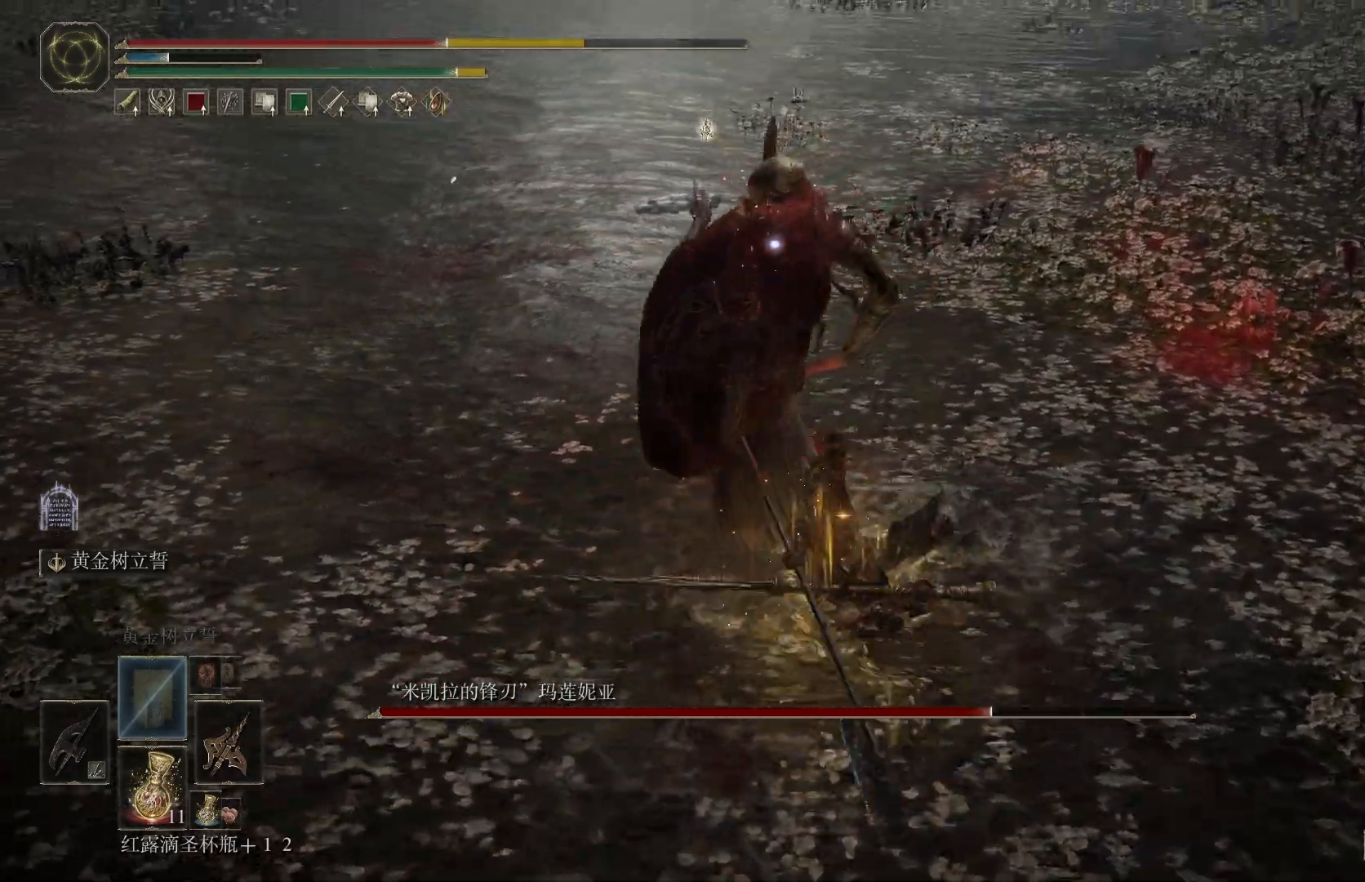
{"dt_ms": 500, "buttons": [], "left_stick": "up-right", "right_stick": "center", "events": []}
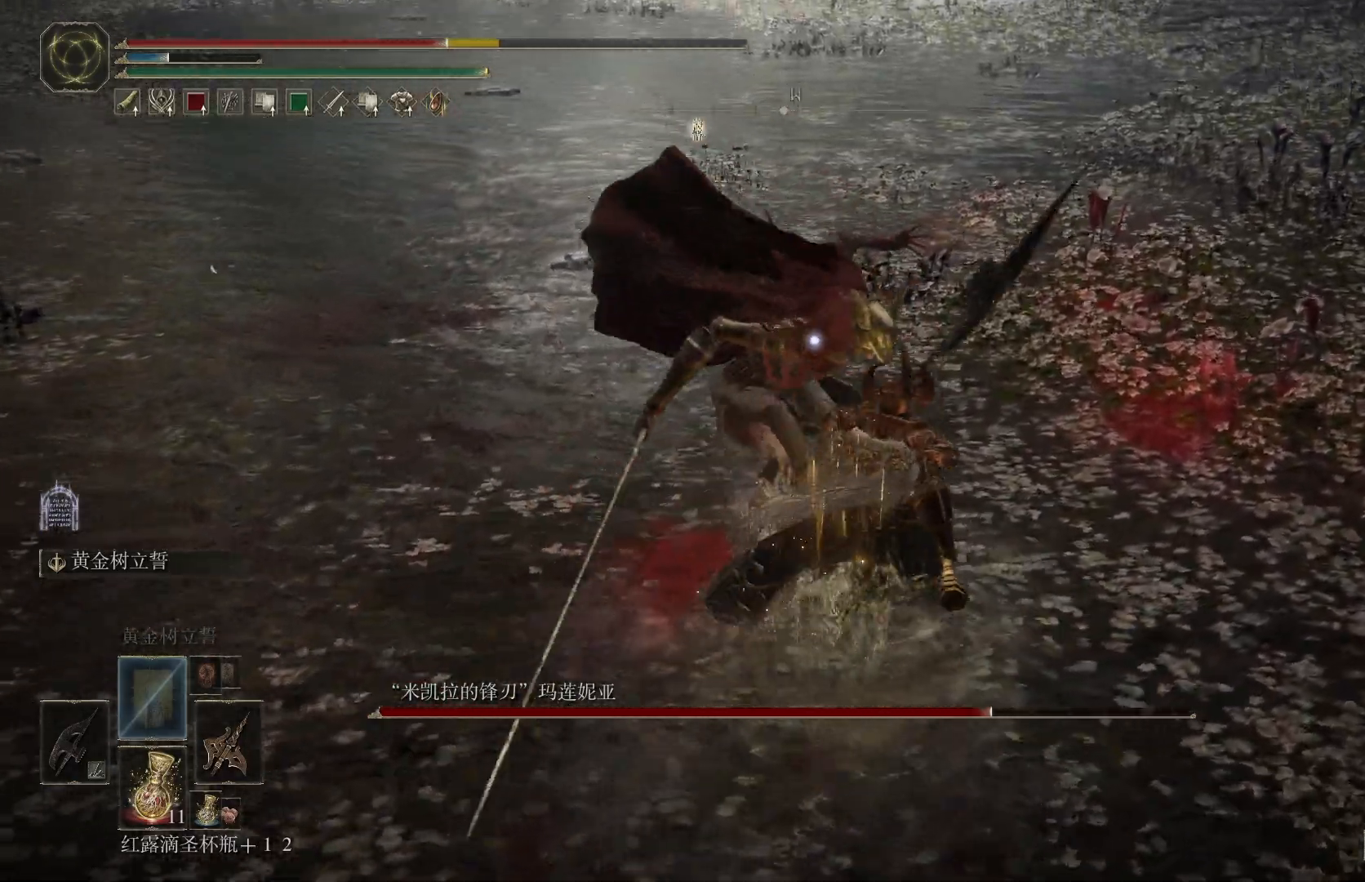
{"dt_ms": 500, "buttons": [], "left_stick": "up", "right_stick": "center", "events": [[167, "CIRCLE", "down"], [267, "CIRCLE", "up"], [300, "left_stick", "up"]]}
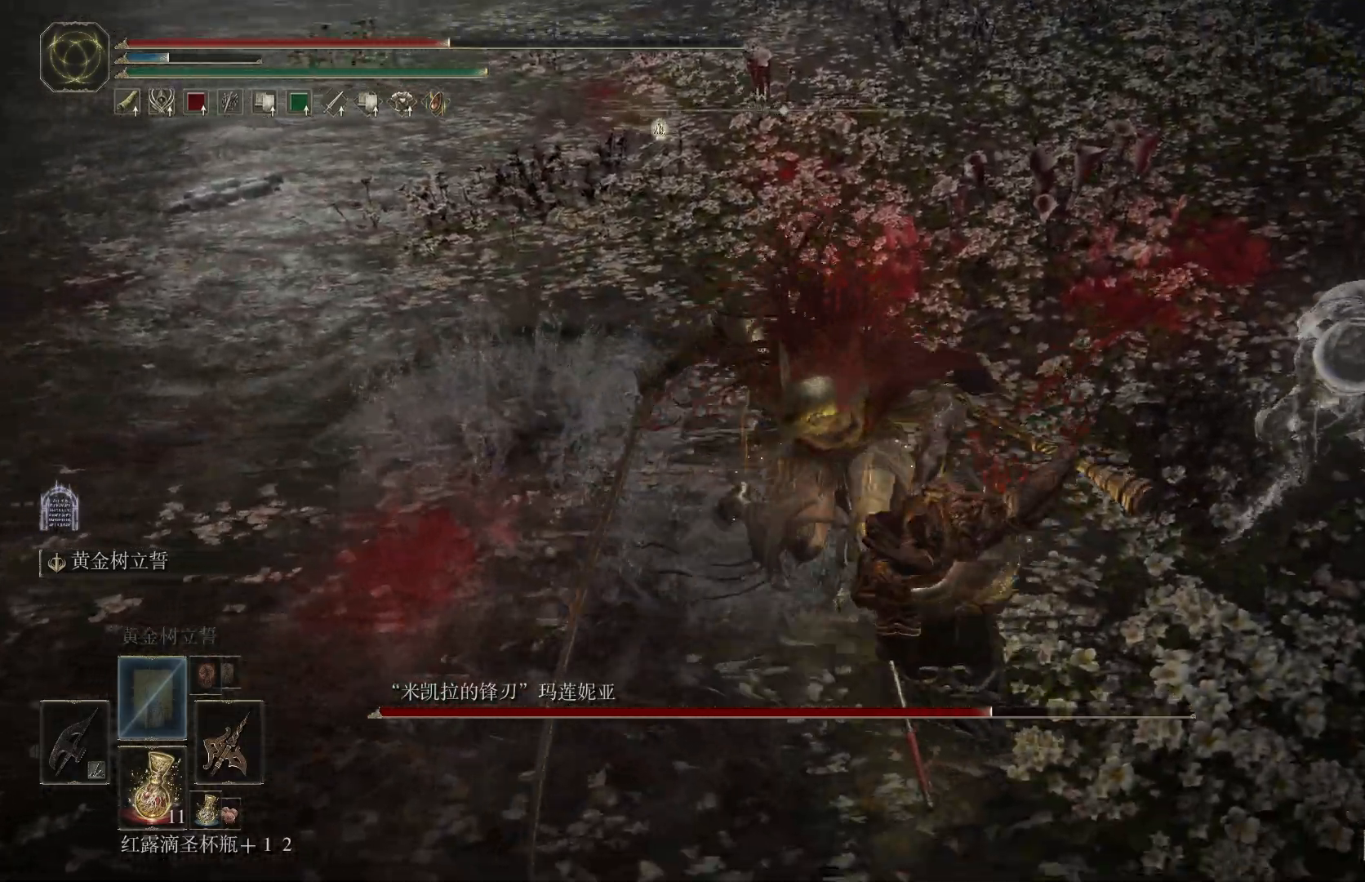
{"dt_ms": 500, "buttons": ["R2"], "left_stick": "up-right", "right_stick": "center", "events": [[150, "left_stick", "center"], [383, "R2", "down"], [383, "left_stick", "up-right"], [417, "L1", "down"], [450, "R2", "up"], [500, "L1", "up"], [500, "R2", "down"]]}
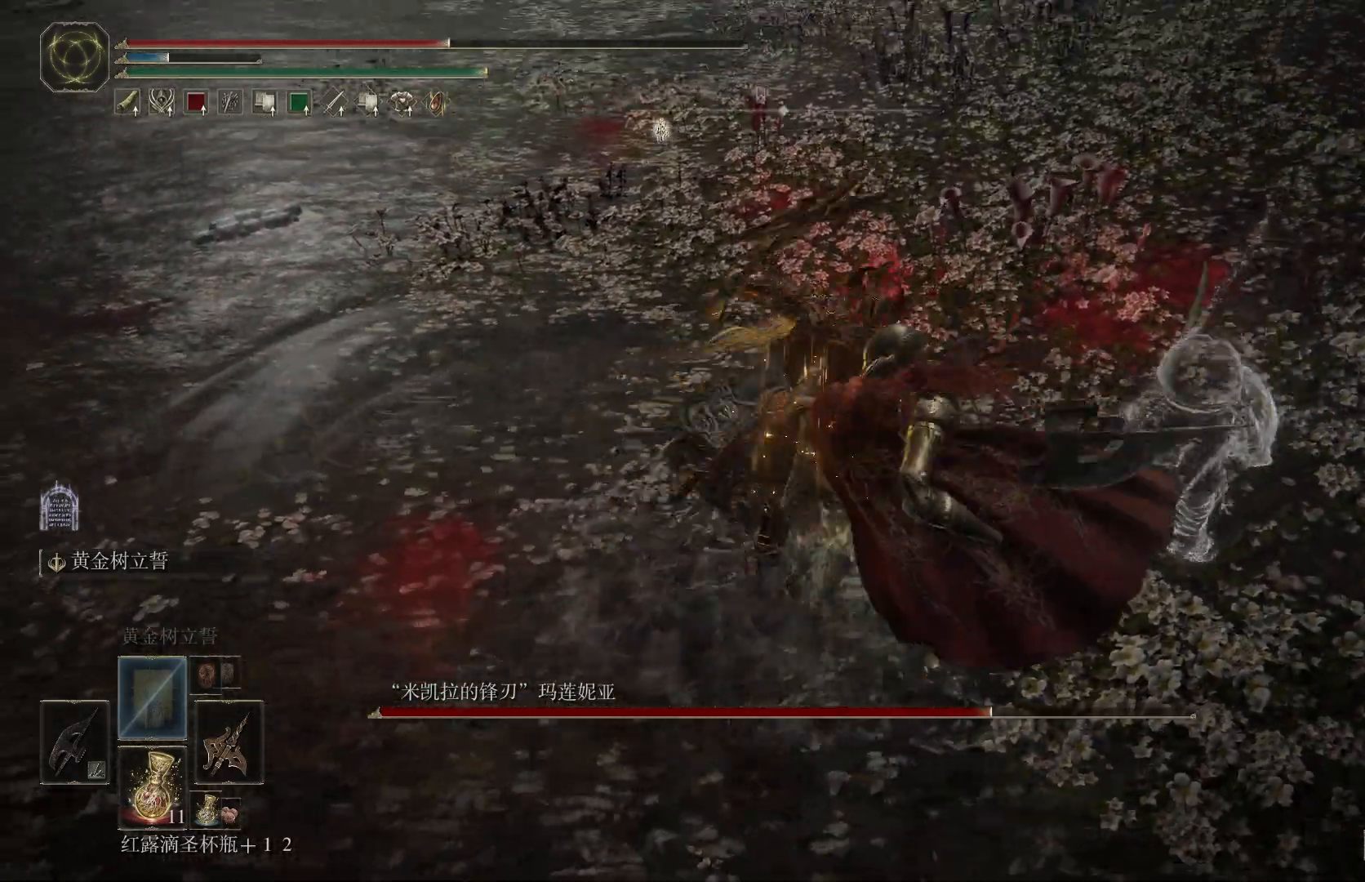
{"dt_ms": 500, "buttons": [], "left_stick": "center", "right_stick": "center", "events": [[67, "L1", "down"], [67, "R2", "up"], [117, "R2", "down"], [133, "L1", "up"], [200, "R2", "up"], [233, "left_stick", "center"], [283, "TRIANGLE", "down"], [317, "START", "down"], [433, "TRIANGLE", "up"], [450, "START", "up"]]}